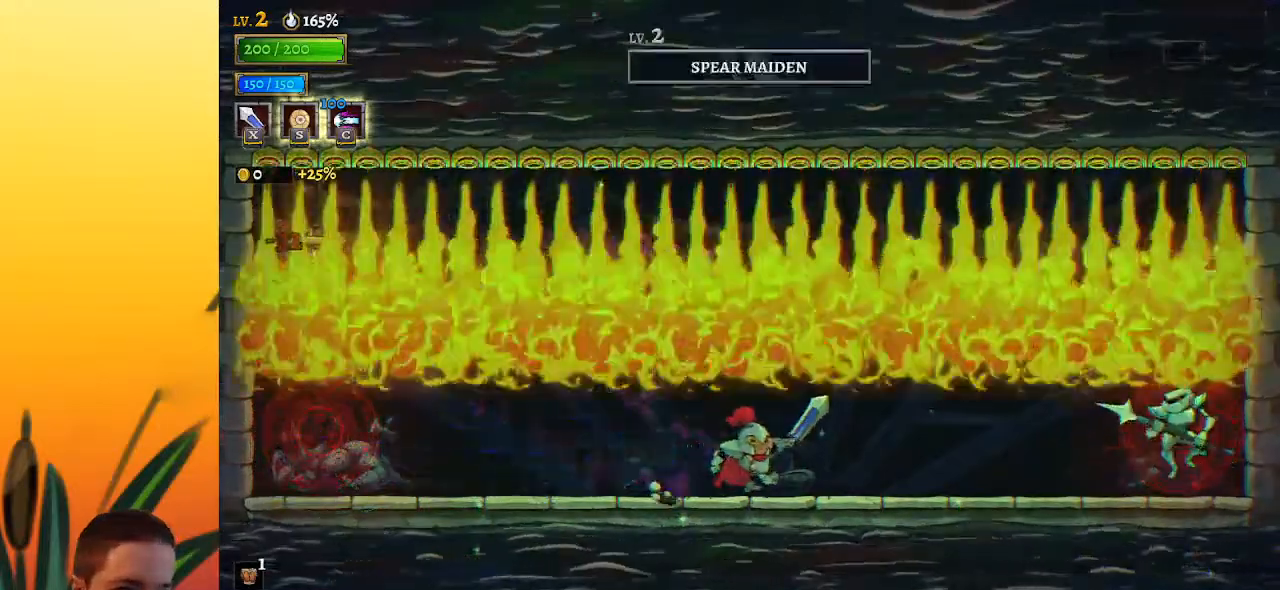
Gameplay with keyboard; each line is a JSON object with the keys held at the frame after it. "events" lists presses ("down") and releases ("up") of "a", "c", "d", "down", "left", "right", "s", "up", "x" and "z" between this image and that frame as [ms after this image, input, new state], when the widget could be followed in between. No other keys are recorded. Mouse input is not recorded.
{"keys": ["right"], "events": [[133, "d", "down"], [233, "x", "down"], [417, "d", "up"], [417, "x", "up"]]}
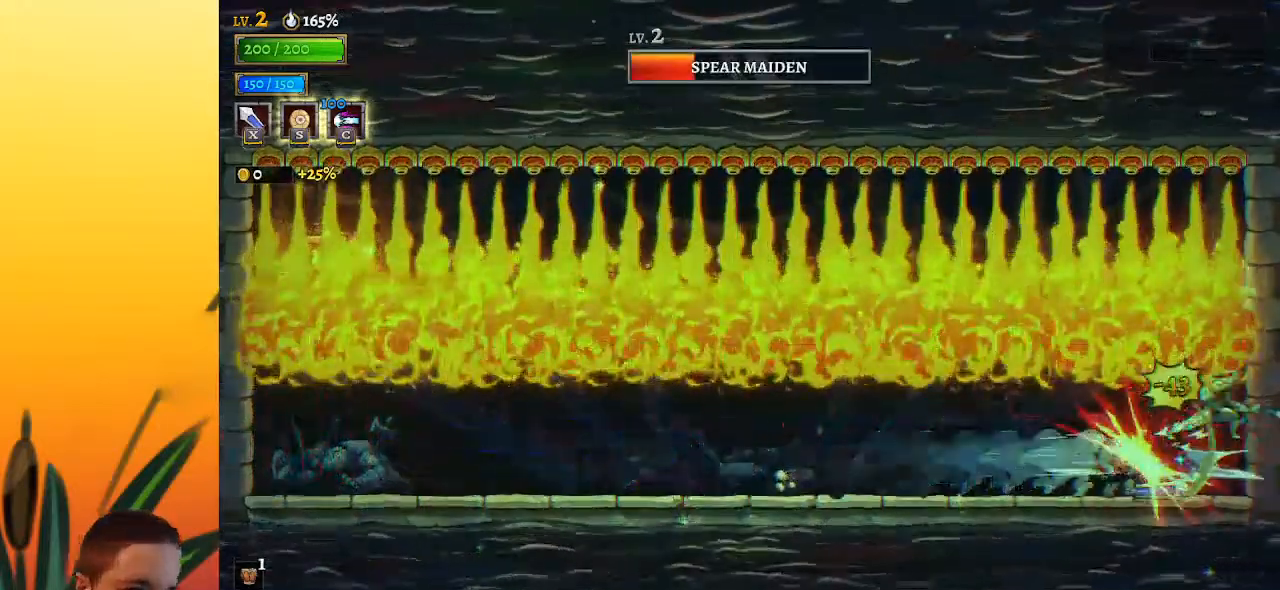
{"keys": [], "events": [[67, "right", "up"], [200, "x", "down"], [300, "x", "up"]]}
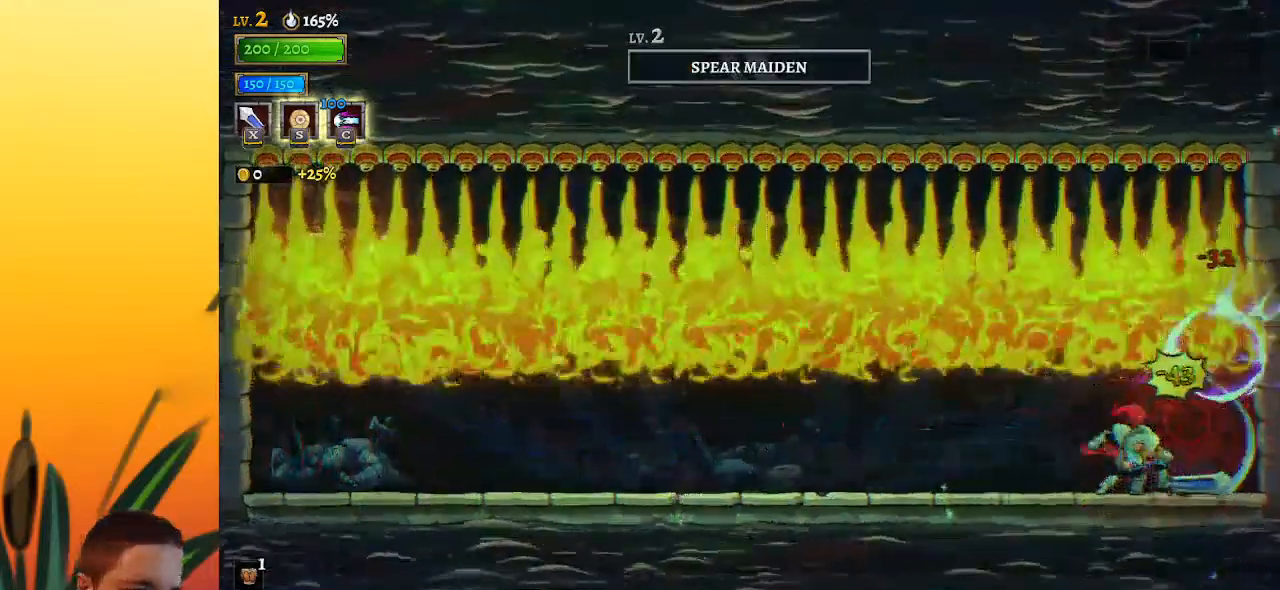
{"keys": [], "events": [[350, "left", "down"], [500, "left", "up"]]}
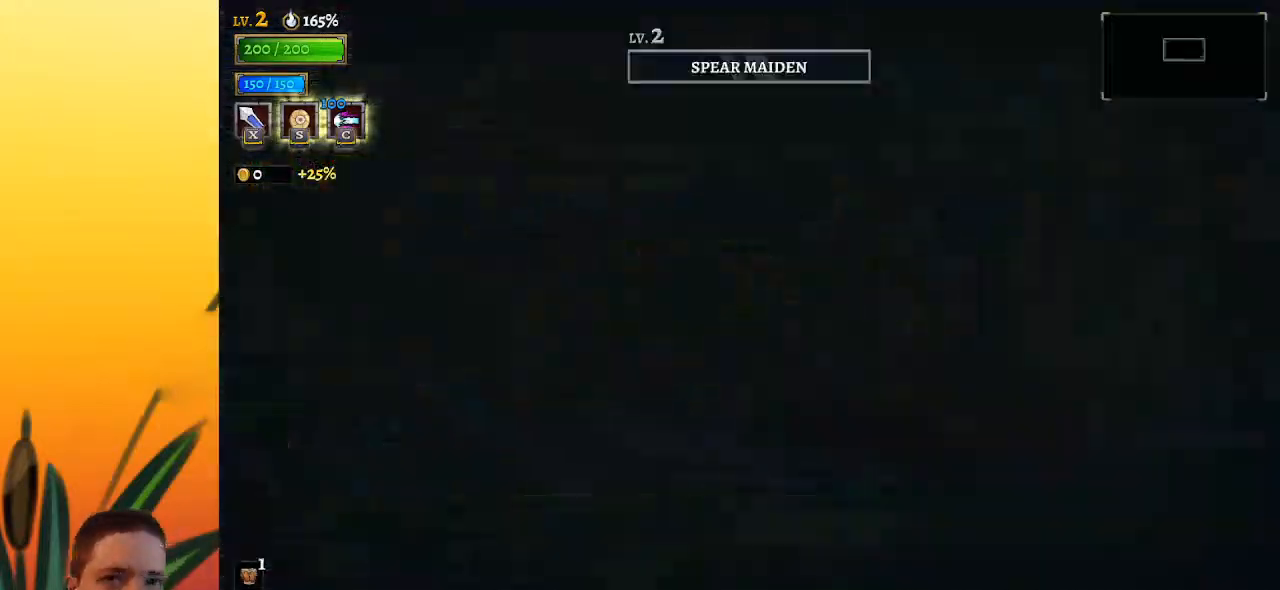
{"keys": [], "events": []}
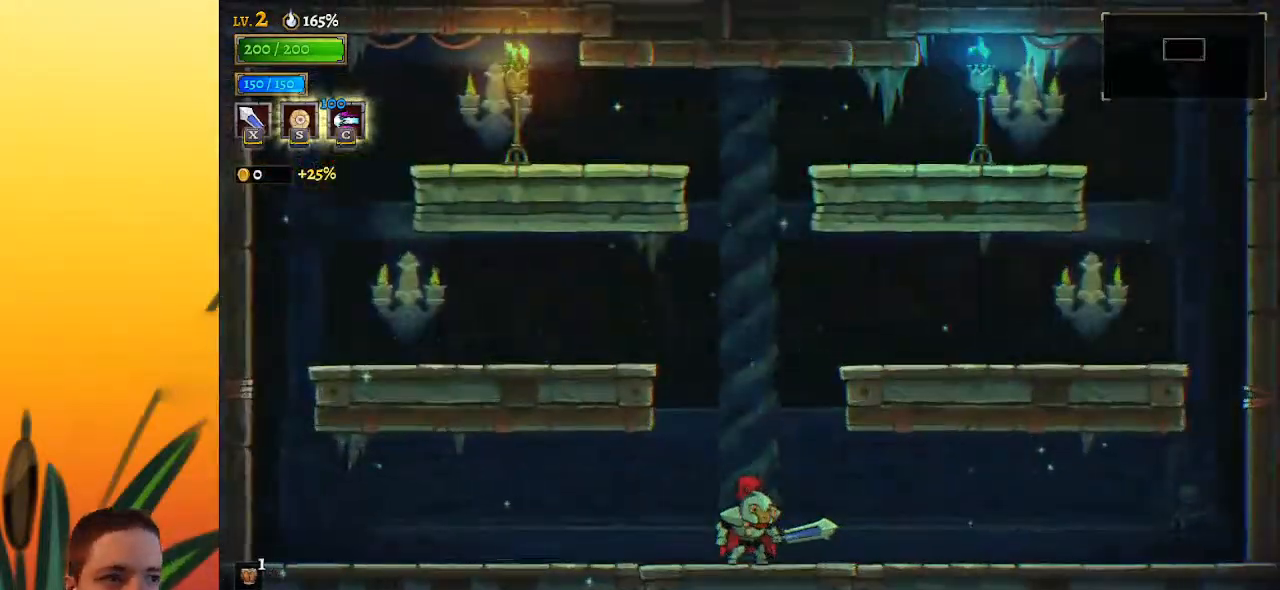
{"keys": [], "events": [[117, "left", "down"], [300, "left", "up"], [383, "right", "down"], [433, "right", "up"]]}
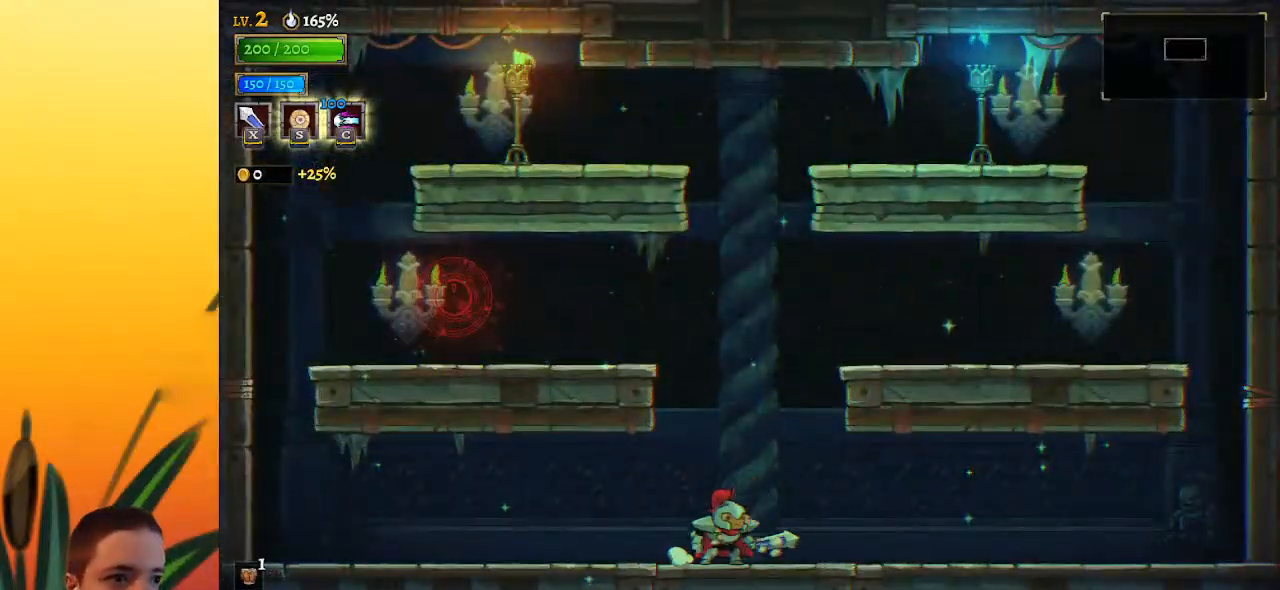
{"keys": ["z"], "events": [[117, "right", "down"], [267, "right", "up"], [317, "left", "down"], [400, "left", "up"], [450, "z", "down"]]}
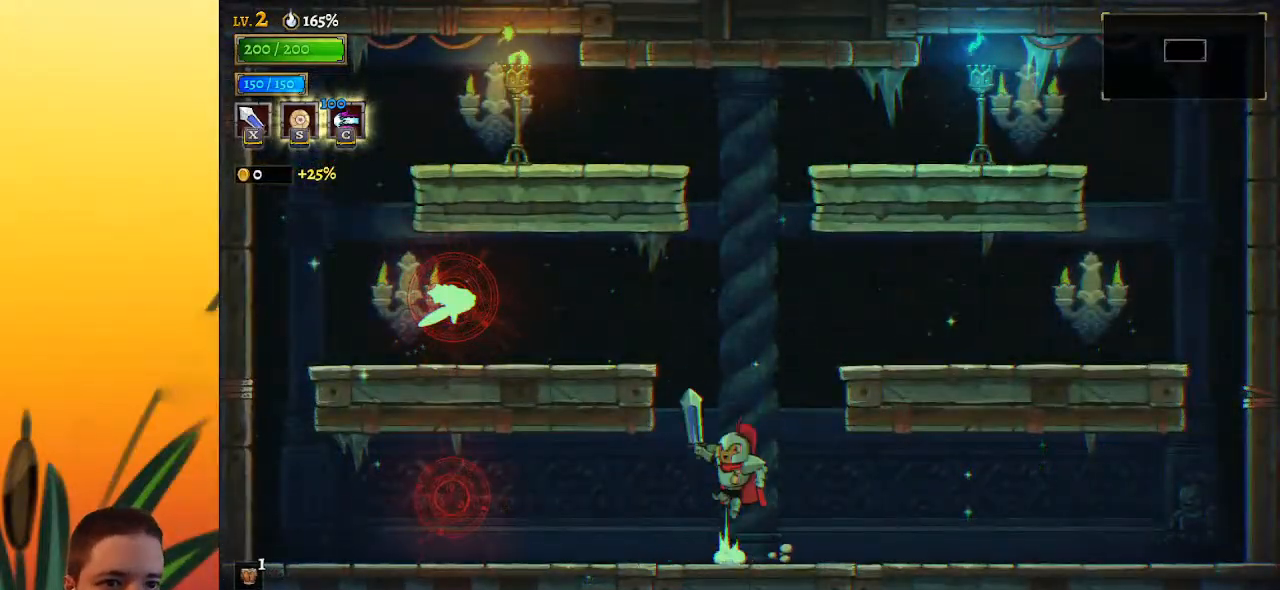
{"keys": [], "events": [[183, "z", "up"], [283, "a", "down"], [317, "x", "down"], [467, "a", "up"], [467, "x", "up"]]}
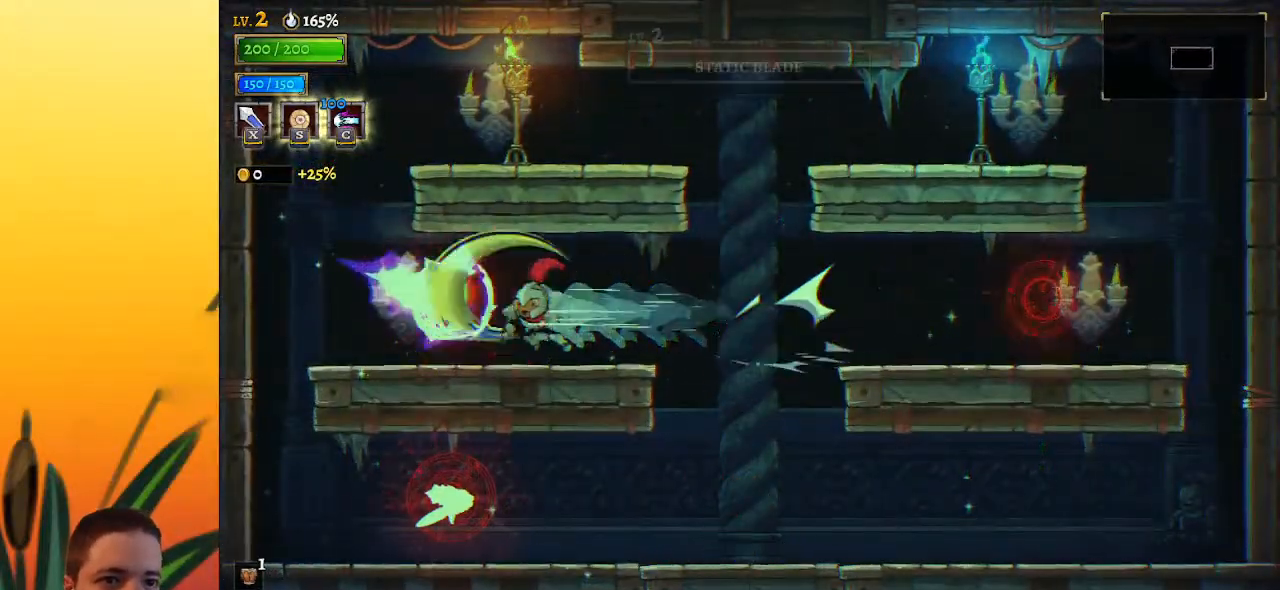
{"keys": ["right"], "events": [[17, "right", "down"]]}
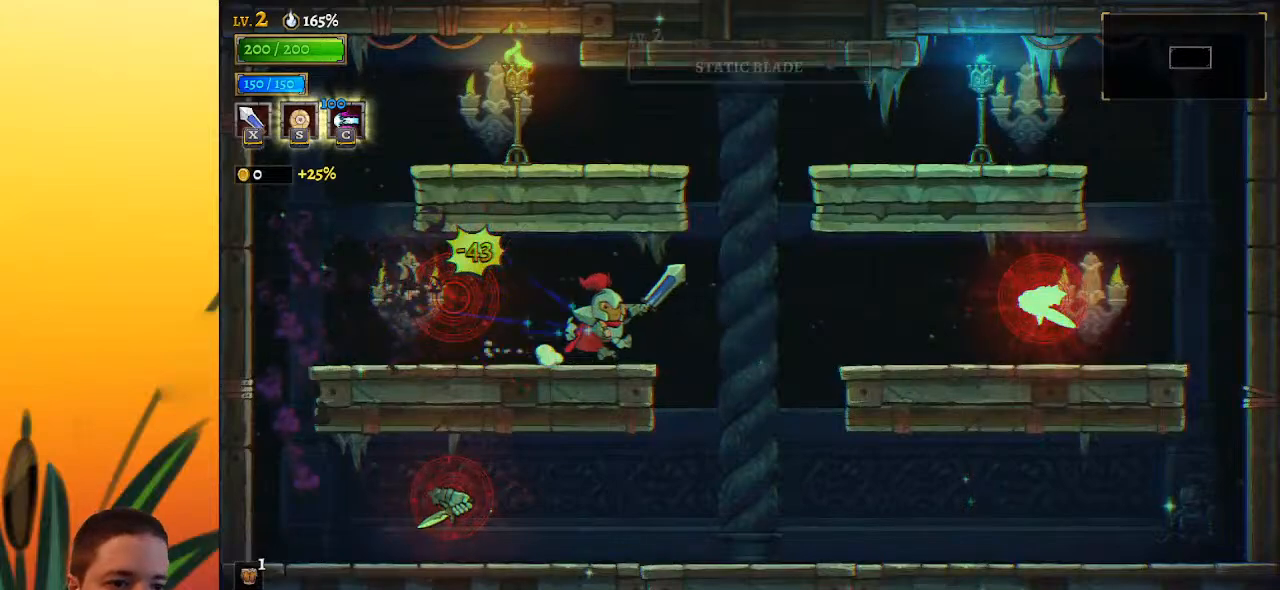
{"keys": ["left"], "events": [[350, "right", "up"], [450, "left", "down"]]}
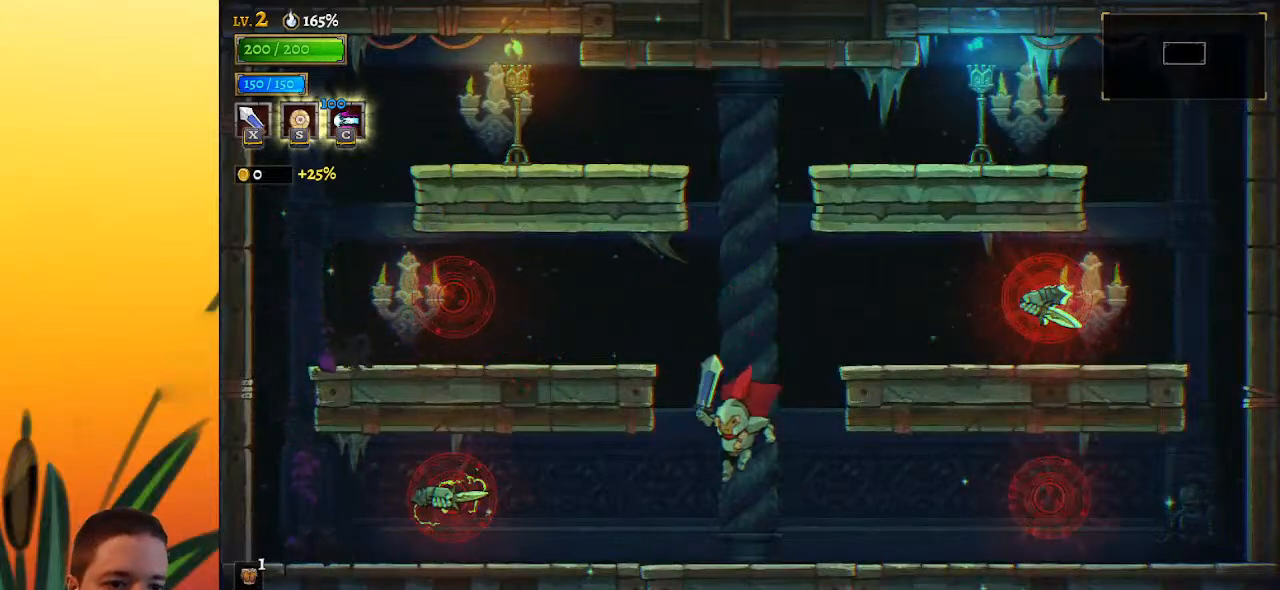
{"keys": ["right"], "events": [[50, "a", "down"], [100, "x", "down"], [133, "left", "up"], [183, "a", "up"], [233, "x", "up"], [283, "right", "down"]]}
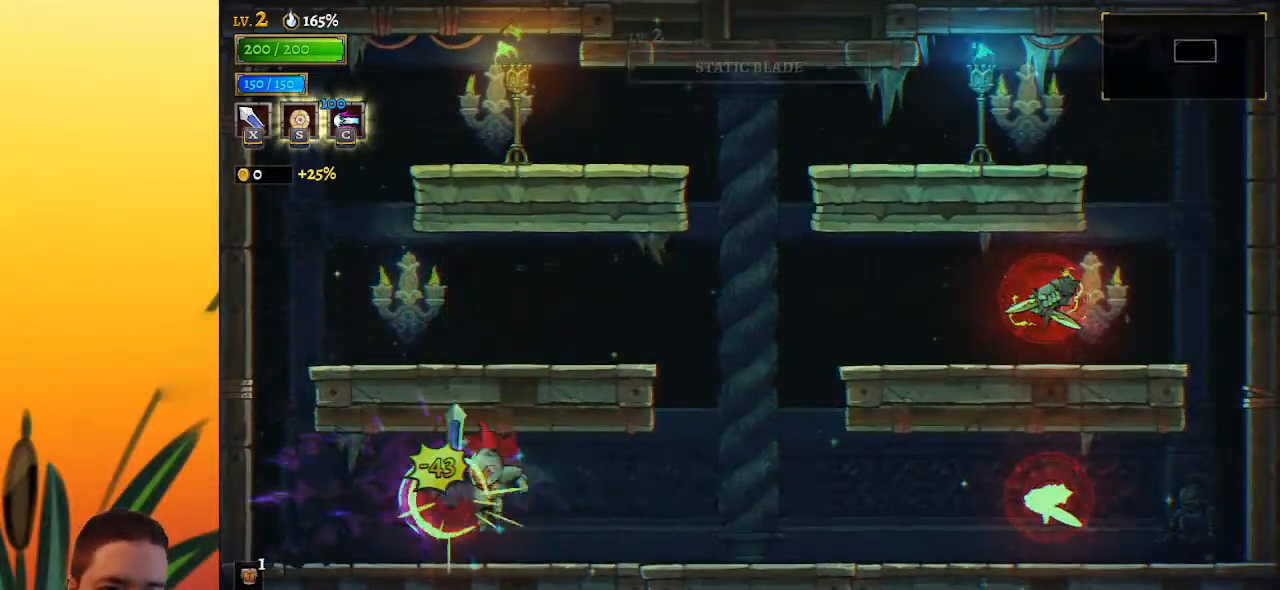
{"keys": ["right"], "events": []}
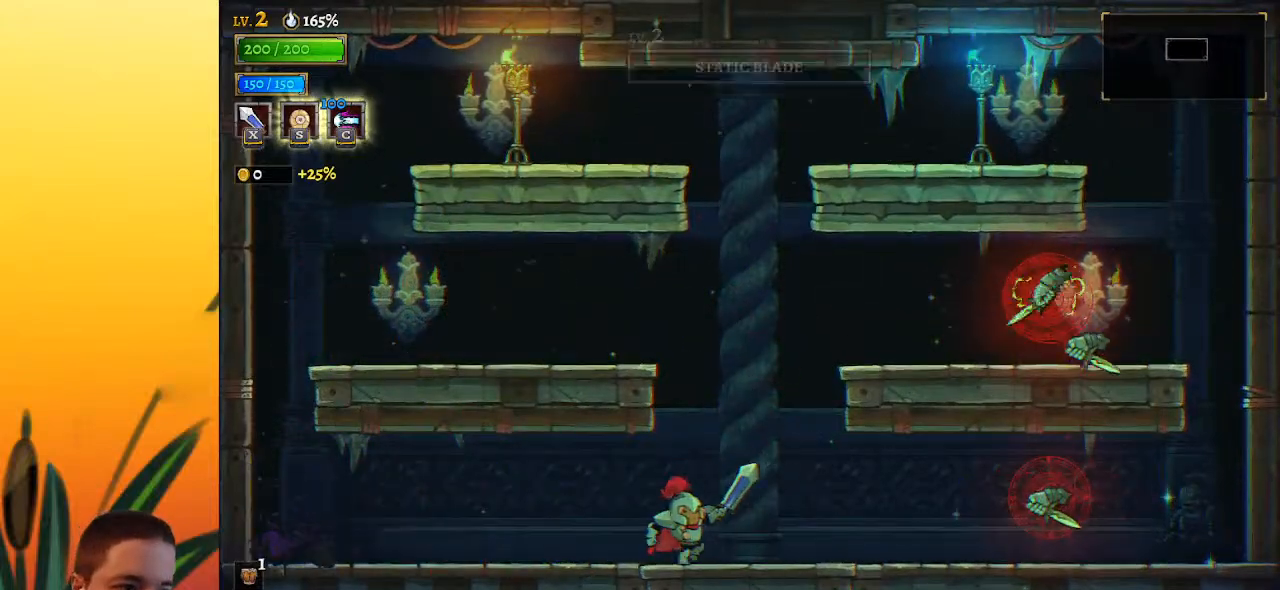
{"keys": ["left"], "events": [[33, "d", "down"], [83, "x", "down"], [233, "d", "up"], [283, "right", "up"], [283, "x", "up"], [333, "left", "down"]]}
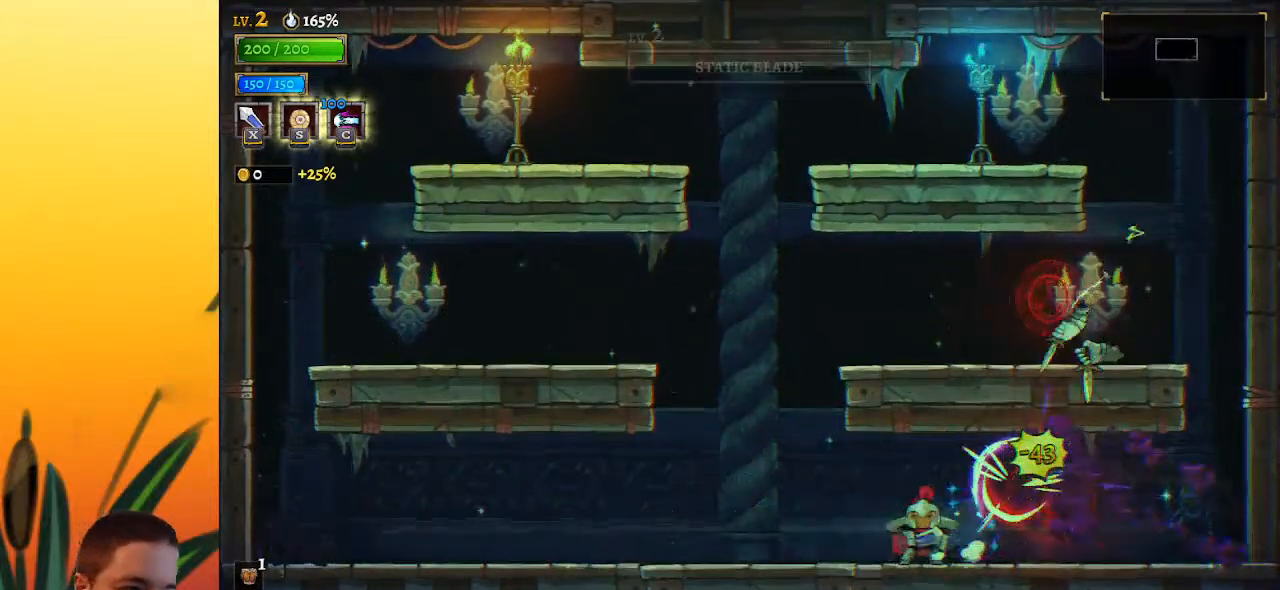
{"keys": [], "events": [[200, "left", "up"], [200, "right", "down"], [200, "z", "down"], [250, "d", "down"], [250, "x", "down"], [350, "z", "up"], [400, "right", "up"], [400, "x", "up"], [450, "d", "up"]]}
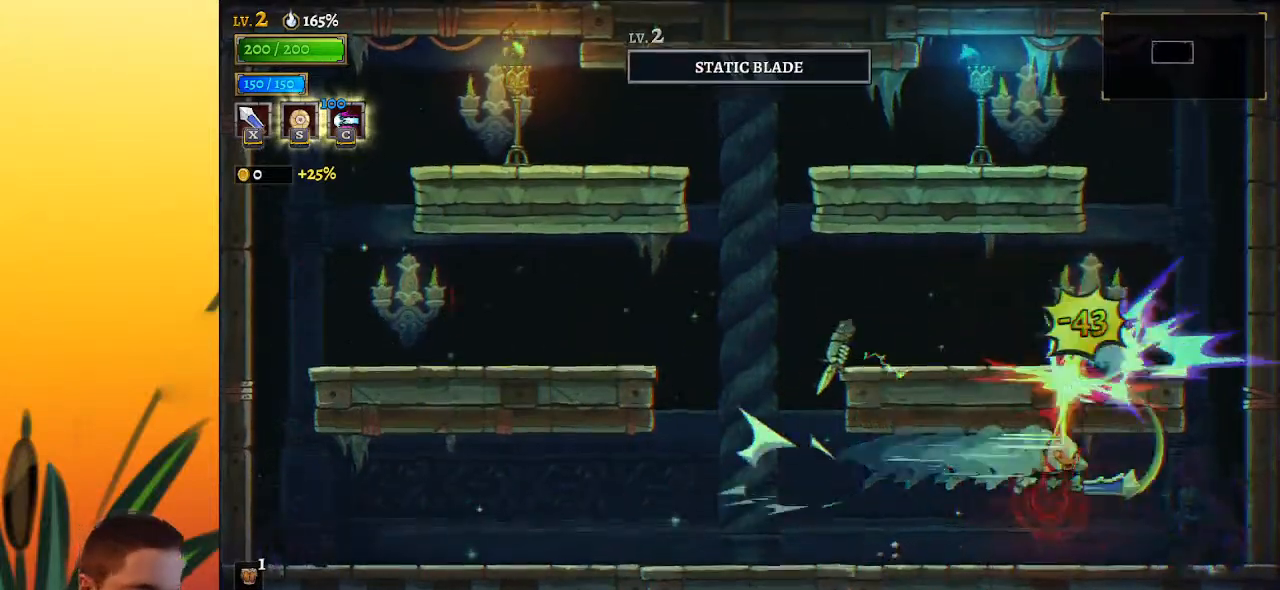
{"keys": ["left", "z"], "events": [[267, "right", "down"], [367, "right", "up"], [417, "left", "down"], [467, "z", "down"]]}
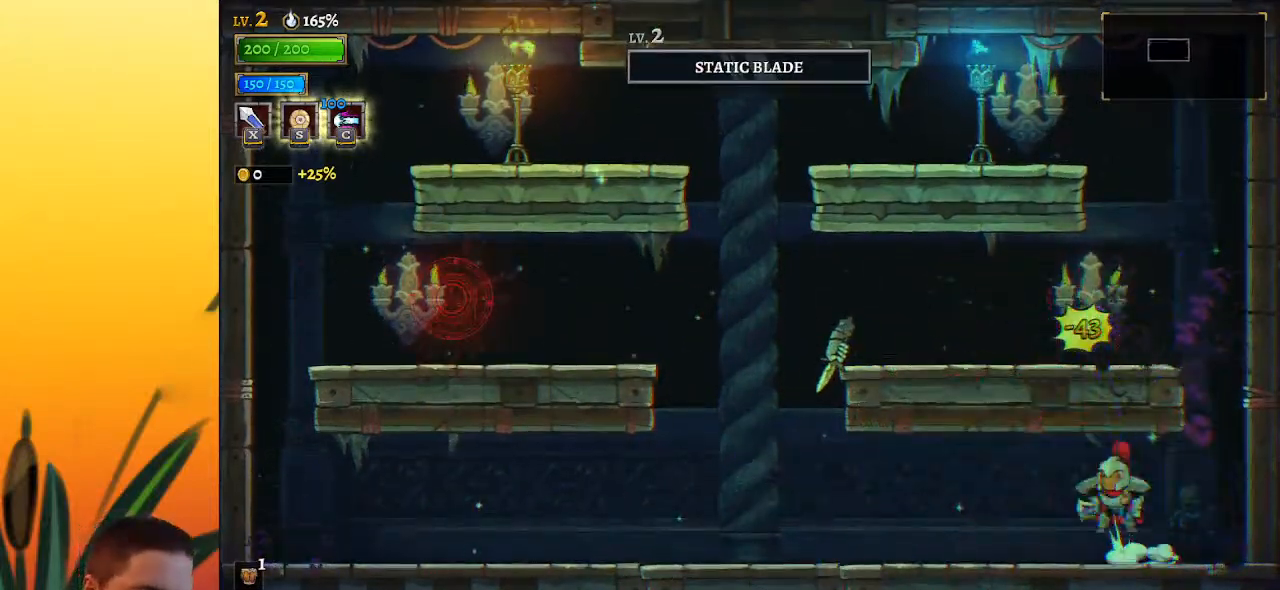
{"keys": [], "events": [[100, "z", "up"], [150, "a", "down"], [200, "x", "down"], [383, "a", "up"], [433, "x", "up"], [483, "left", "up"]]}
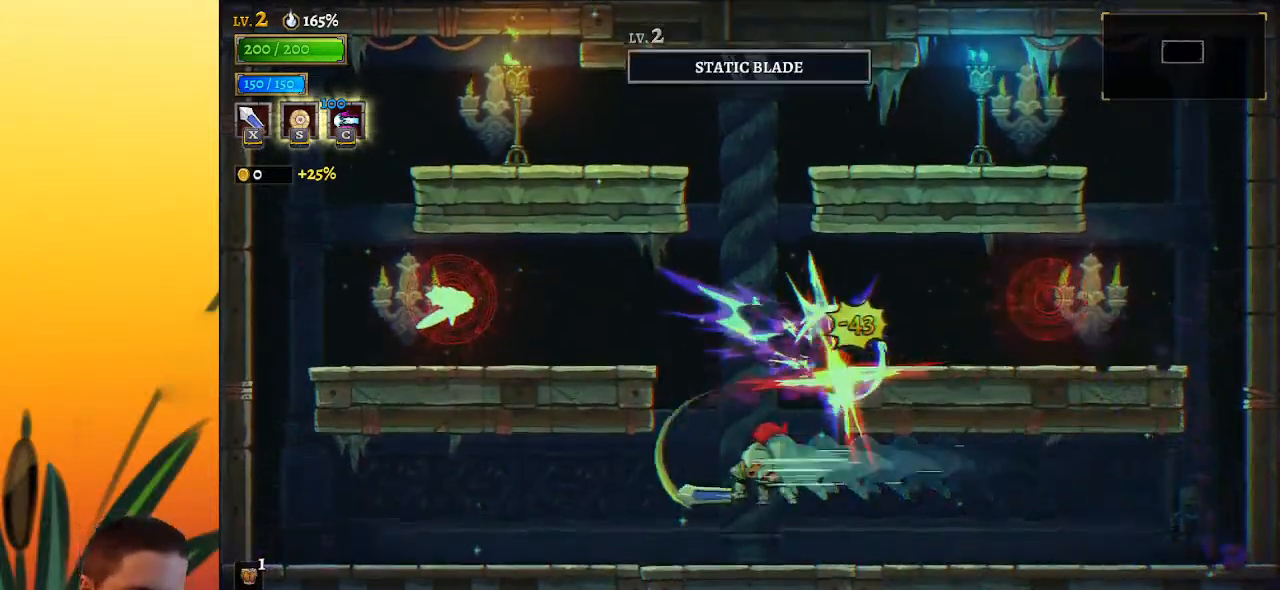
{"keys": ["z"], "events": [[350, "z", "down"]]}
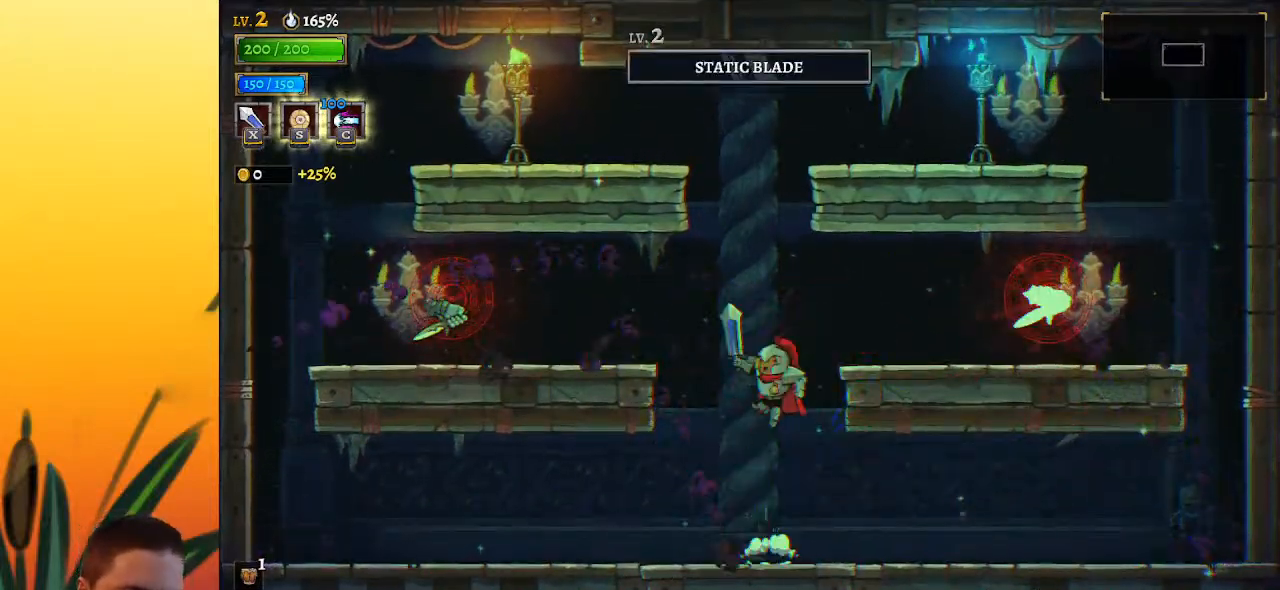
{"keys": [], "events": [[83, "z", "up"], [183, "a", "down"], [217, "left", "down"], [217, "x", "down"], [417, "a", "up"], [417, "left", "up"], [417, "x", "up"]]}
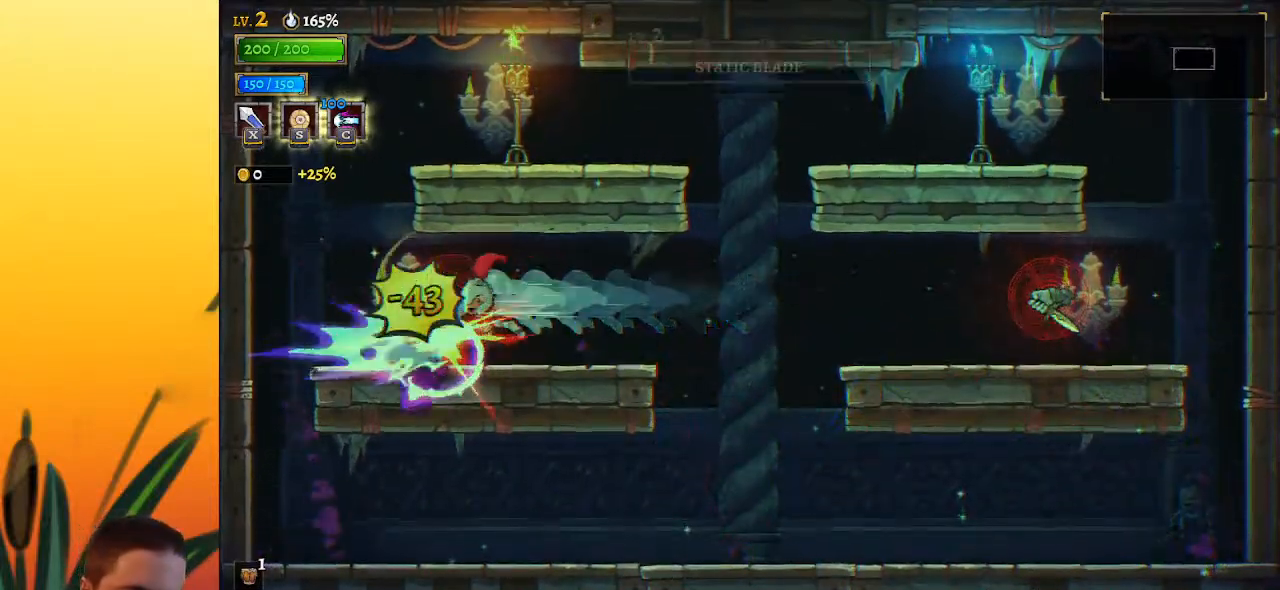
{"keys": [], "events": [[50, "right", "down"], [333, "right", "up"]]}
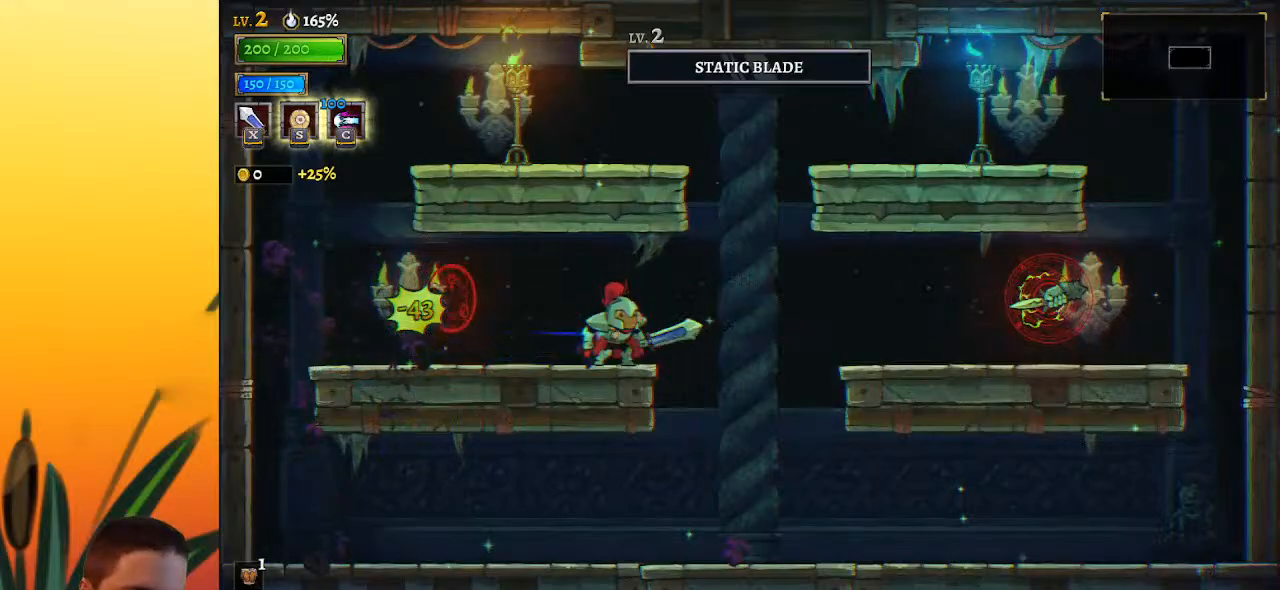
{"keys": ["right"], "events": [[67, "right", "down"], [167, "d", "down"], [267, "x", "down"], [450, "d", "up"], [500, "x", "up"]]}
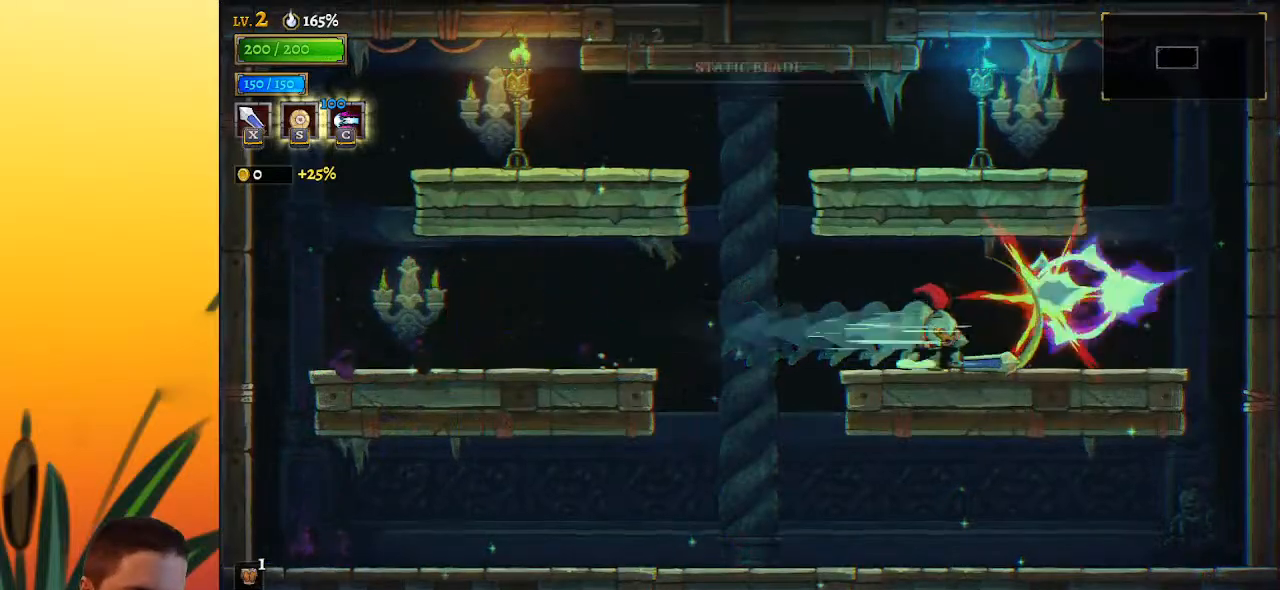
{"keys": [], "events": [[50, "right", "up"], [183, "left", "down"], [367, "left", "up"]]}
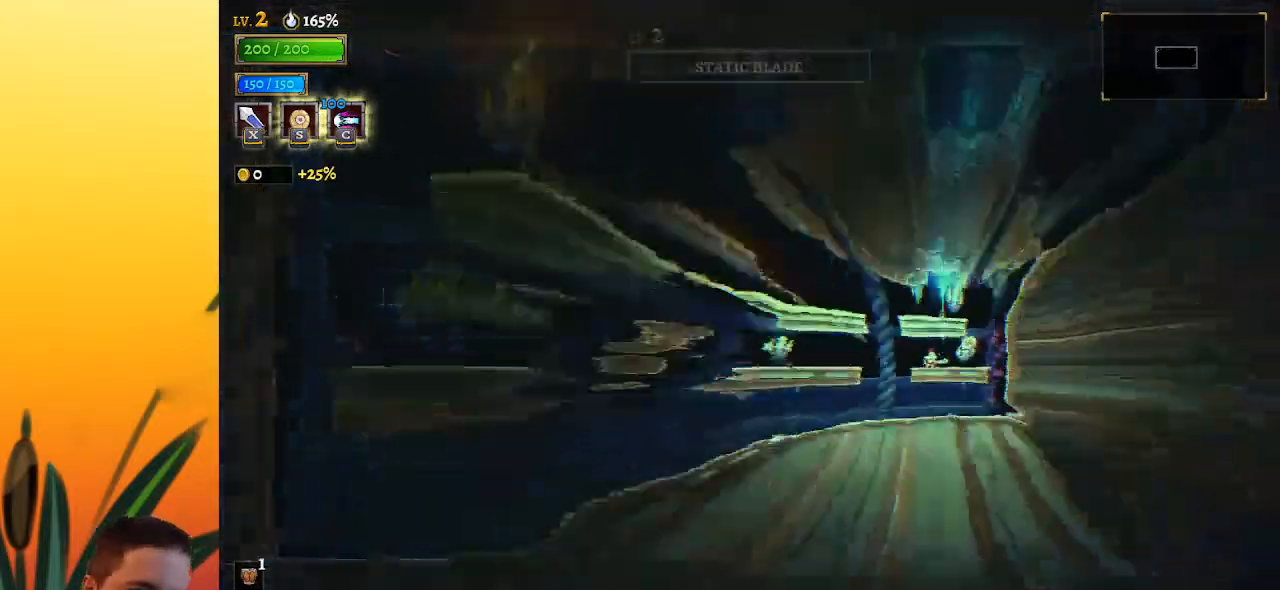
{"keys": ["right"], "events": [[200, "right", "down"]]}
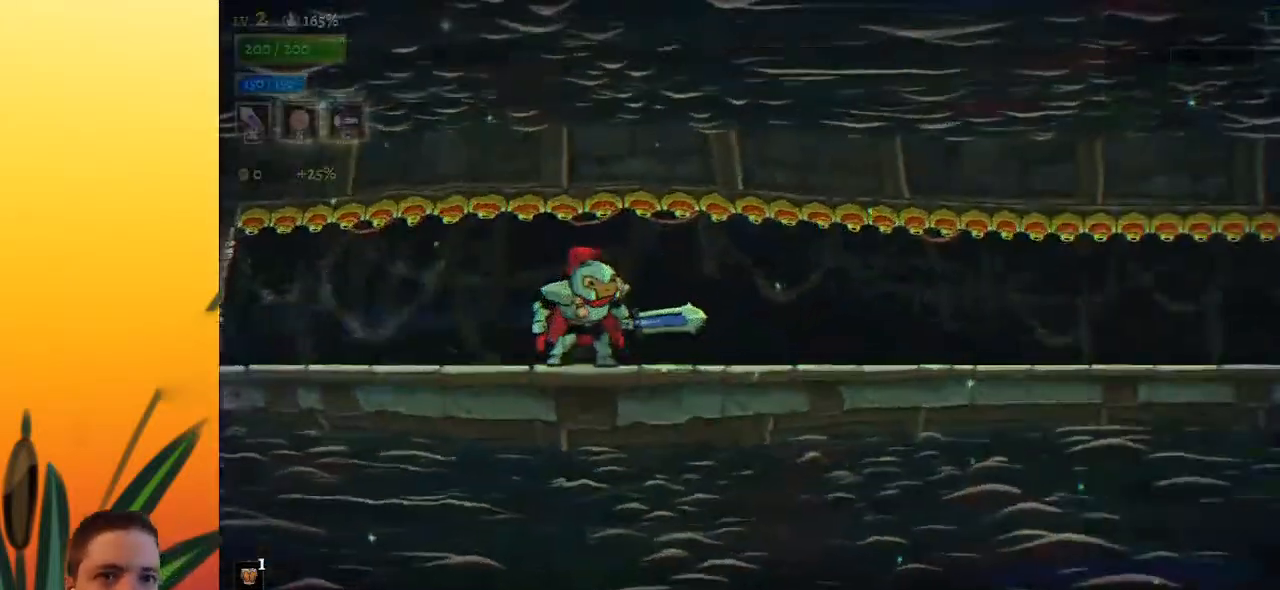
{"keys": ["right"], "events": [[217, "d", "down"], [350, "d", "up"]]}
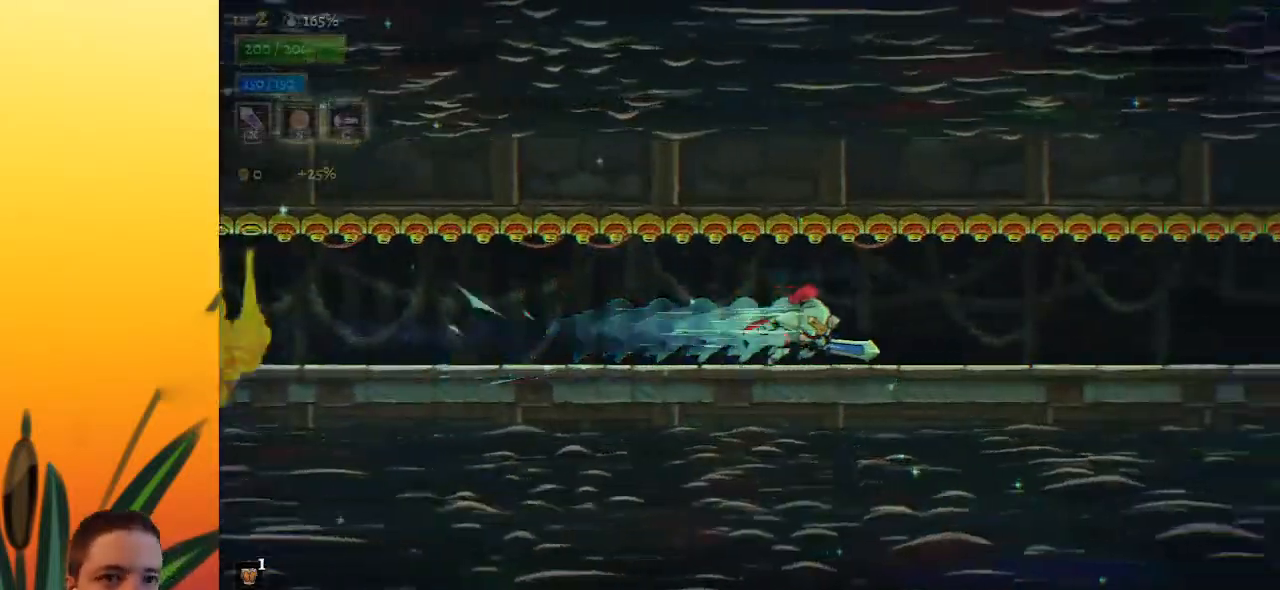
{"keys": ["d", "right"], "events": [[83, "d", "down"], [233, "d", "up"], [417, "d", "down"]]}
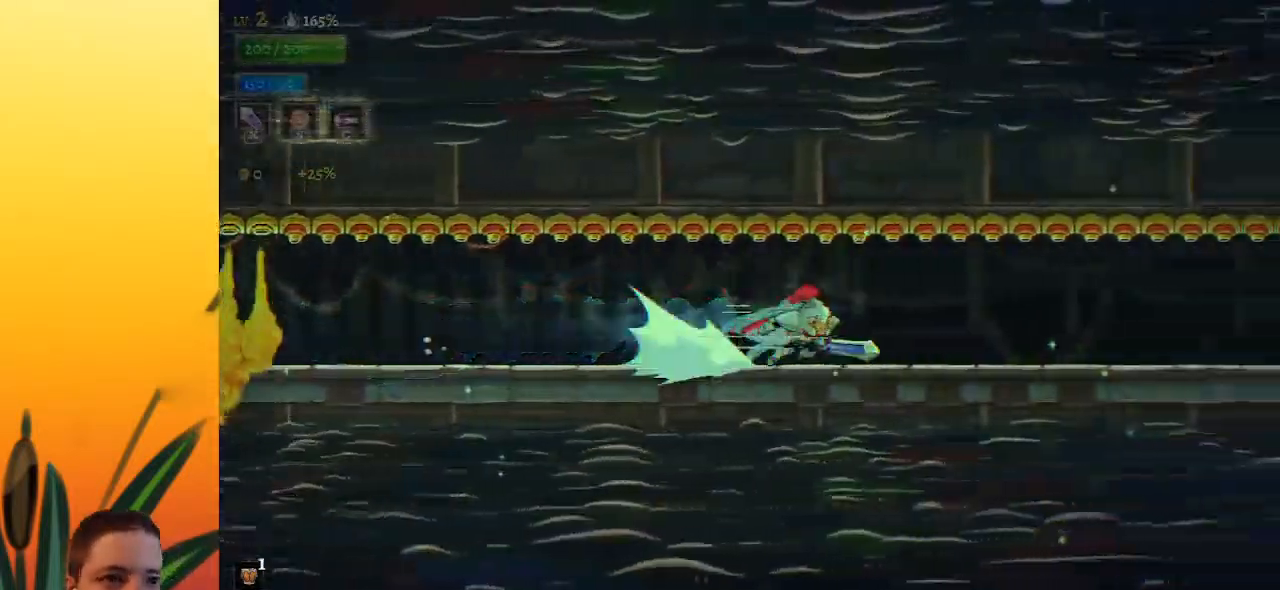
{"keys": ["right"], "events": [[100, "d", "up"], [283, "d", "down"], [433, "d", "up"]]}
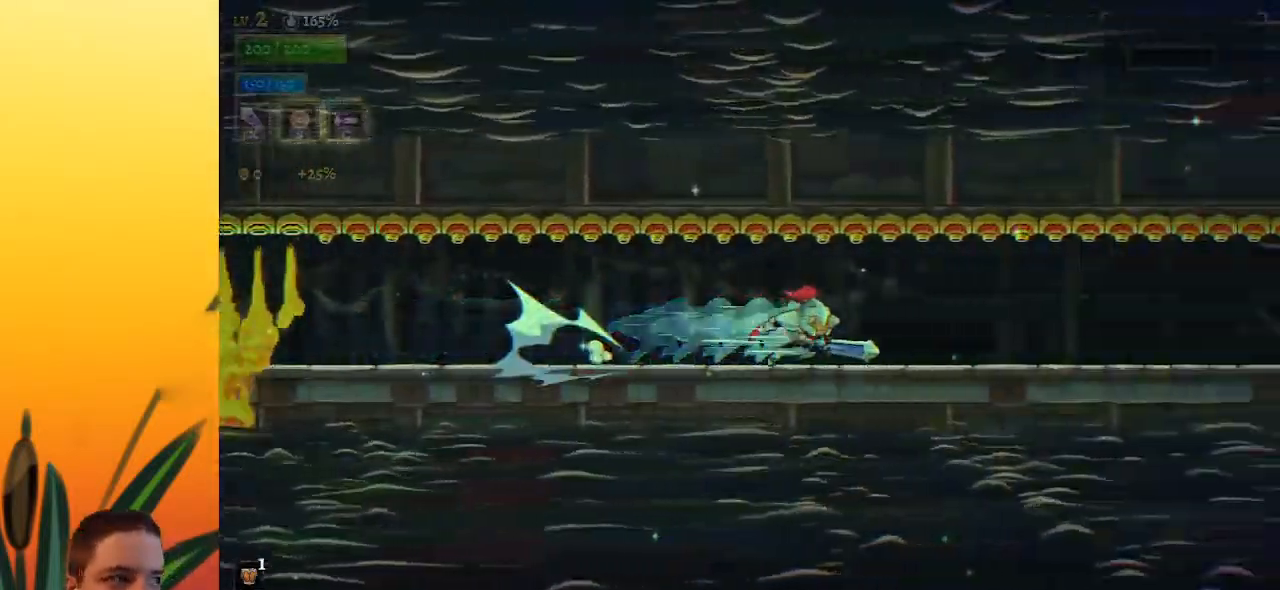
{"keys": ["d", "right"], "events": [[117, "d", "down"], [300, "d", "up"], [483, "d", "down"]]}
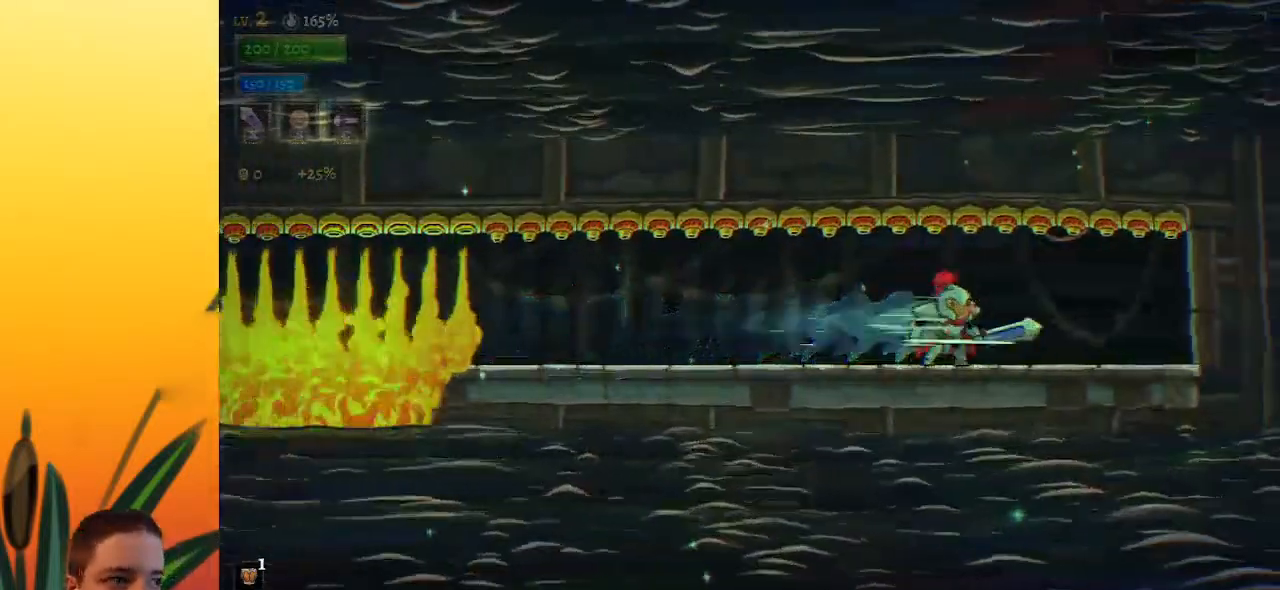
{"keys": [], "events": [[150, "d", "up"], [417, "right", "up"]]}
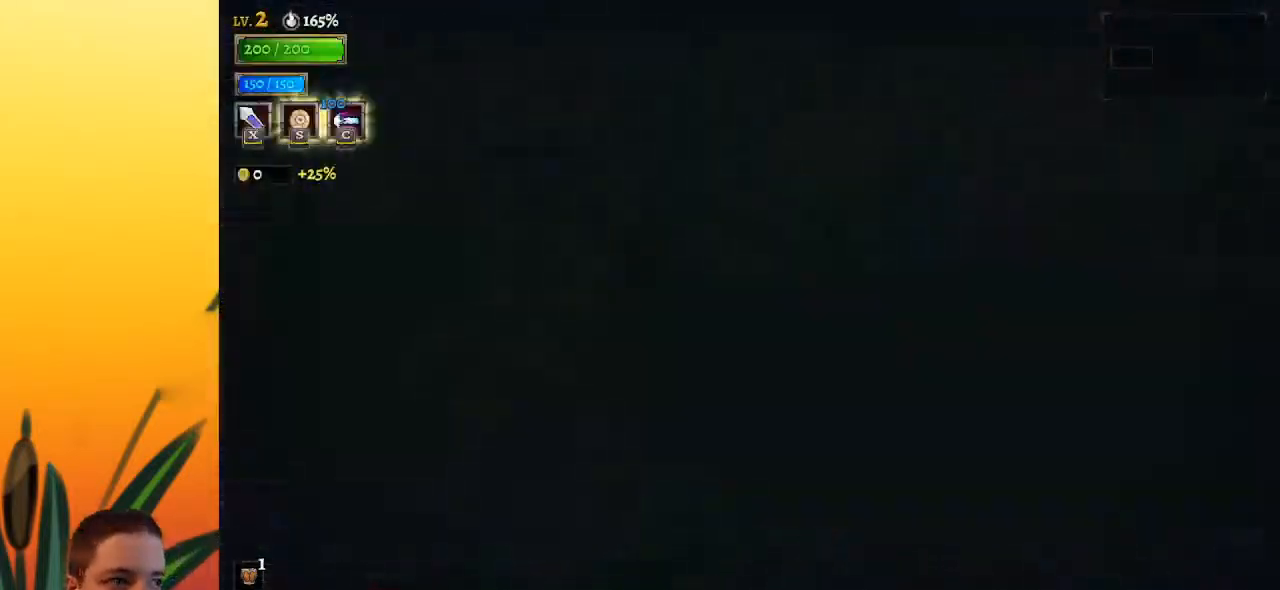
{"keys": [], "events": []}
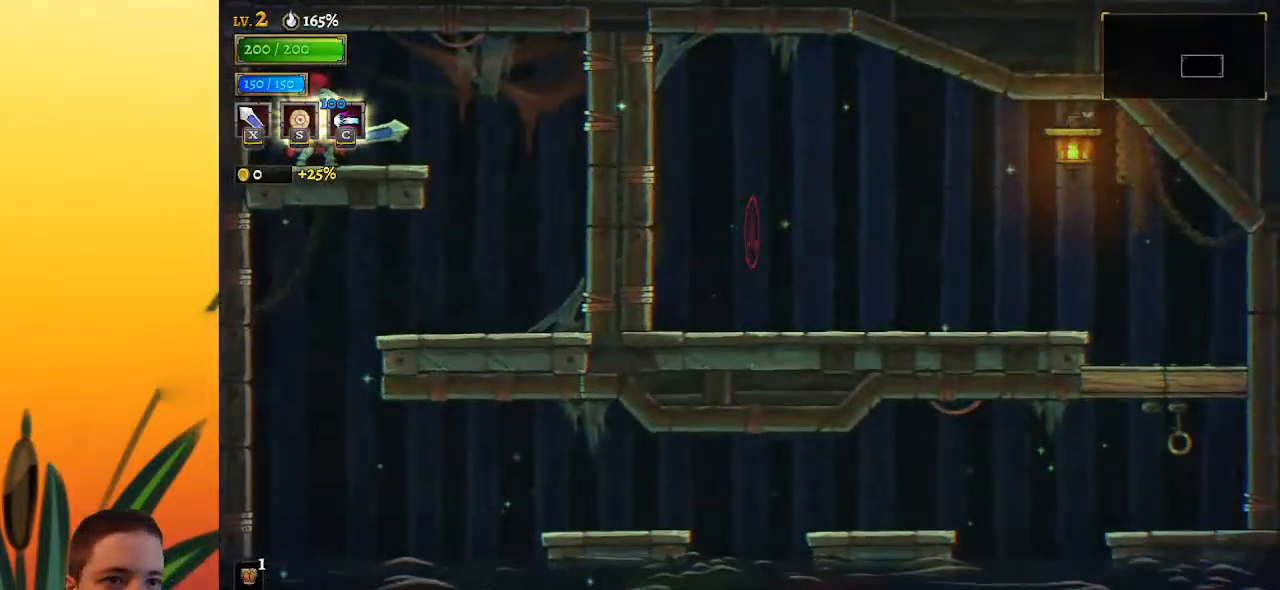
{"keys": ["right"], "events": [[250, "right", "down"]]}
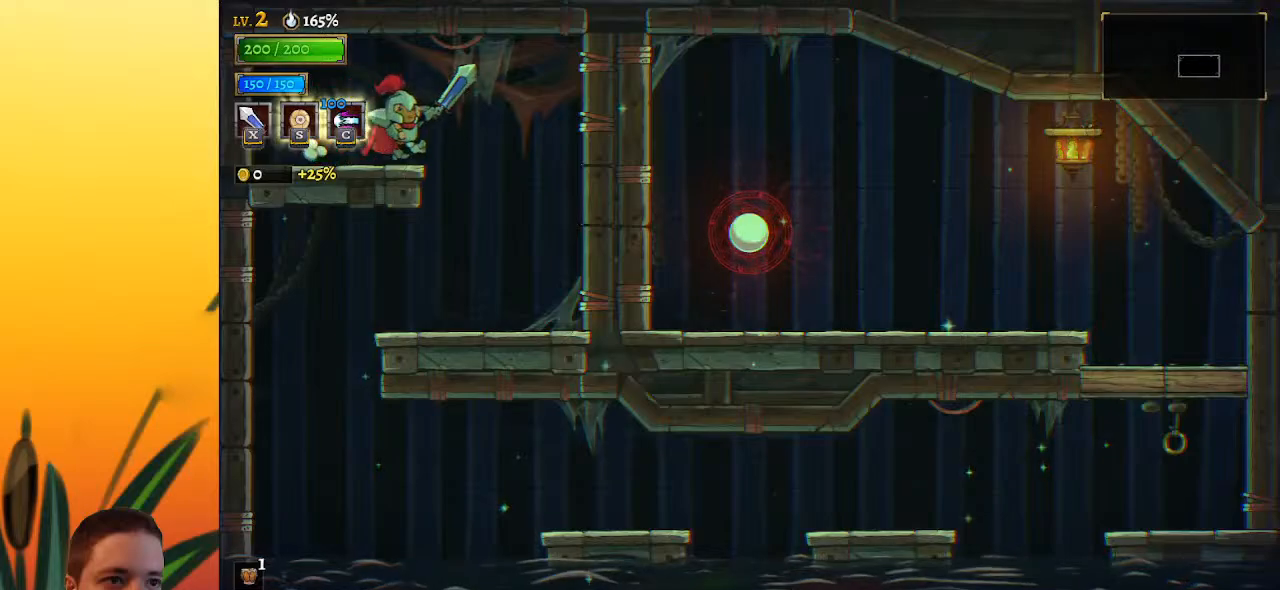
{"keys": [], "events": [[183, "right", "up"]]}